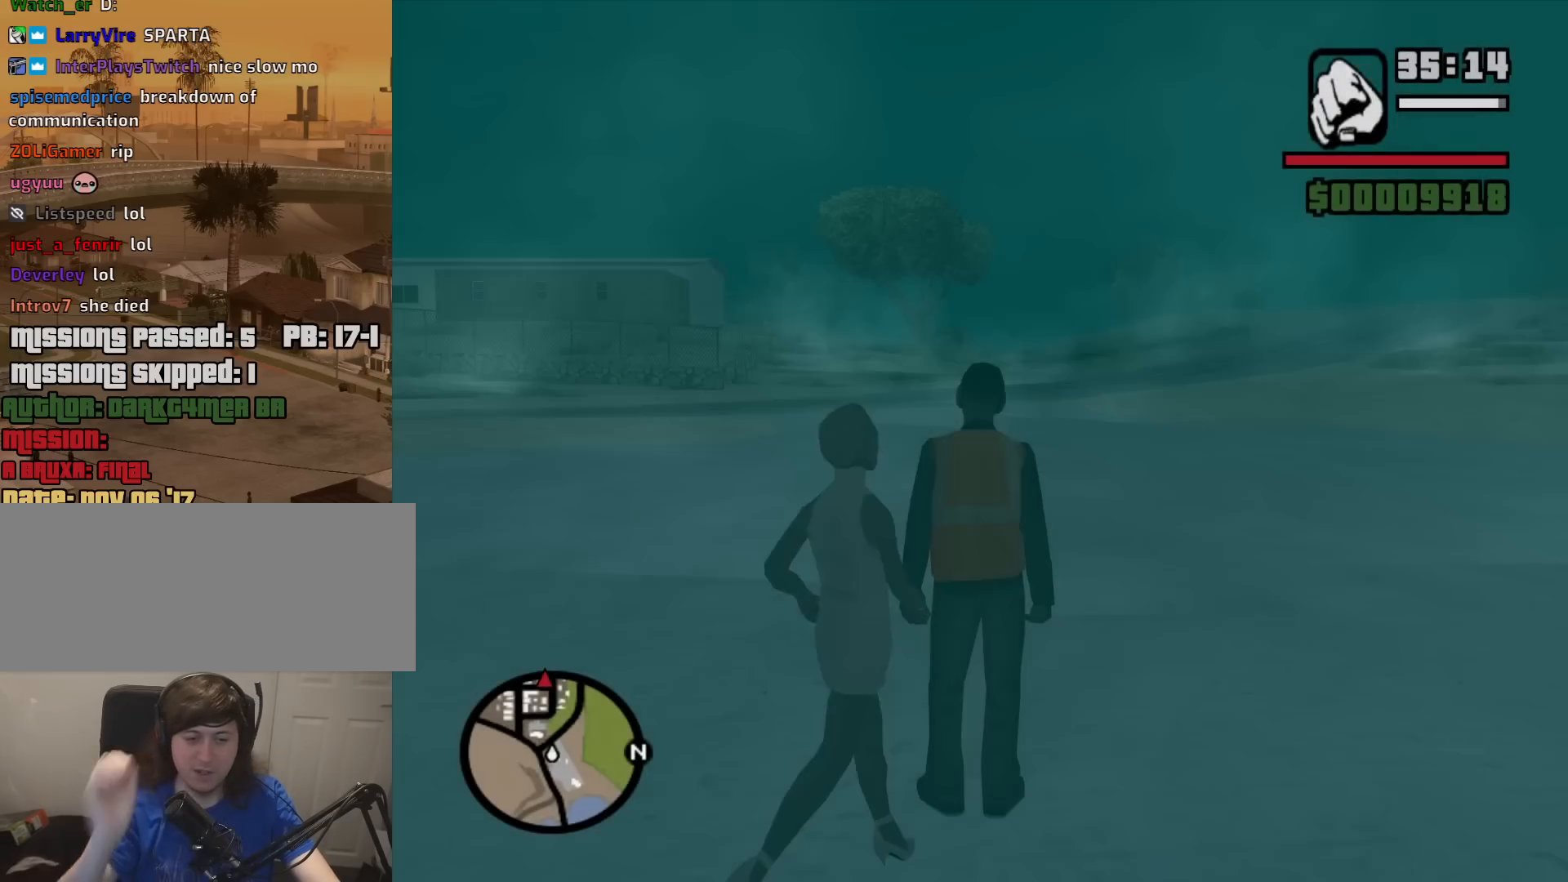
Gameplay with keyboard and mouse; each line is a JSON object with the keys and mouse buttons held at the frame after it. "events" lists presses ("down") and releases ("up") of "1", "2", "3", "4", "5", "6", "8", "a", "alt", "c", "ctrl", "d", "down", "e", "escape", "f", "f1", "f2", "f3", "g", "h", "left", "num2", "q", "r", "right", "s", "shift", "space", "t", "tab", "up", "v", "w", "x", "z", "mouse_left", "mouse_middle", "mouse_right", "mouse_wheel_up" and "mouse_wheel_down" between this image and that frame as [ms after this image, input, new state], when the widget could be followed in between. "mouse_left", "mouse_middle", "mouse_right", "mouse_wheel_up", "mouse_wheel_down" = the "left", "middle", "right", "wheel_up", "wheel_down" buttons of the "mouse" list. No other keys are recorded. Mouse movement is not recorded.
{"keys": ["w"], "mouse": [], "events": [[250, "w", "down"]]}
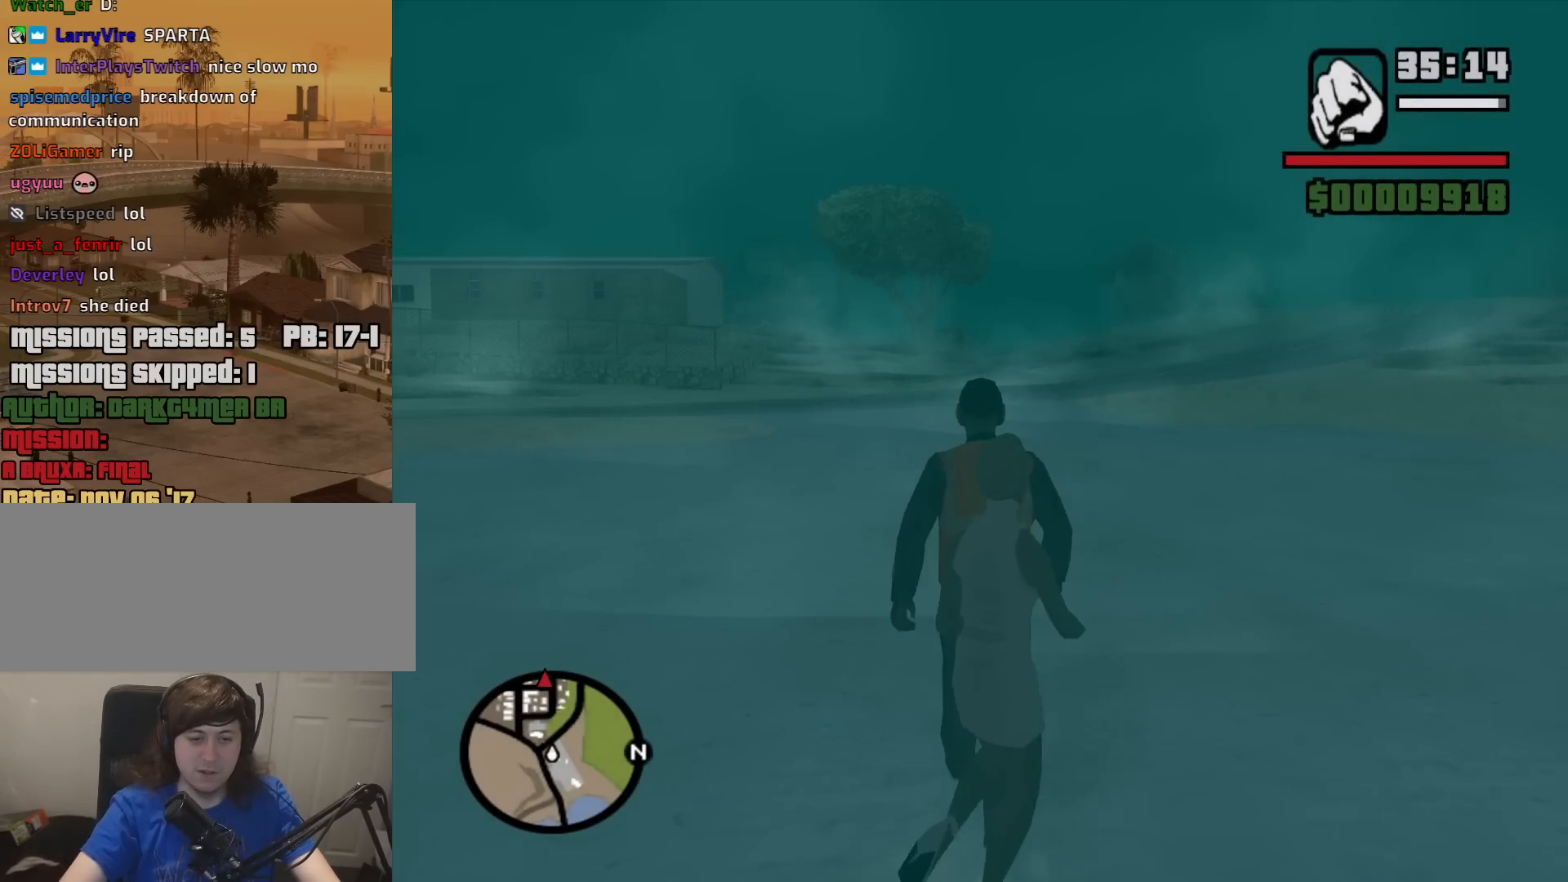
{"keys": ["w"], "mouse": [], "events": [[33, "d", "down"], [350, "space", "down"], [400, "d", "up"], [450, "space", "up"]]}
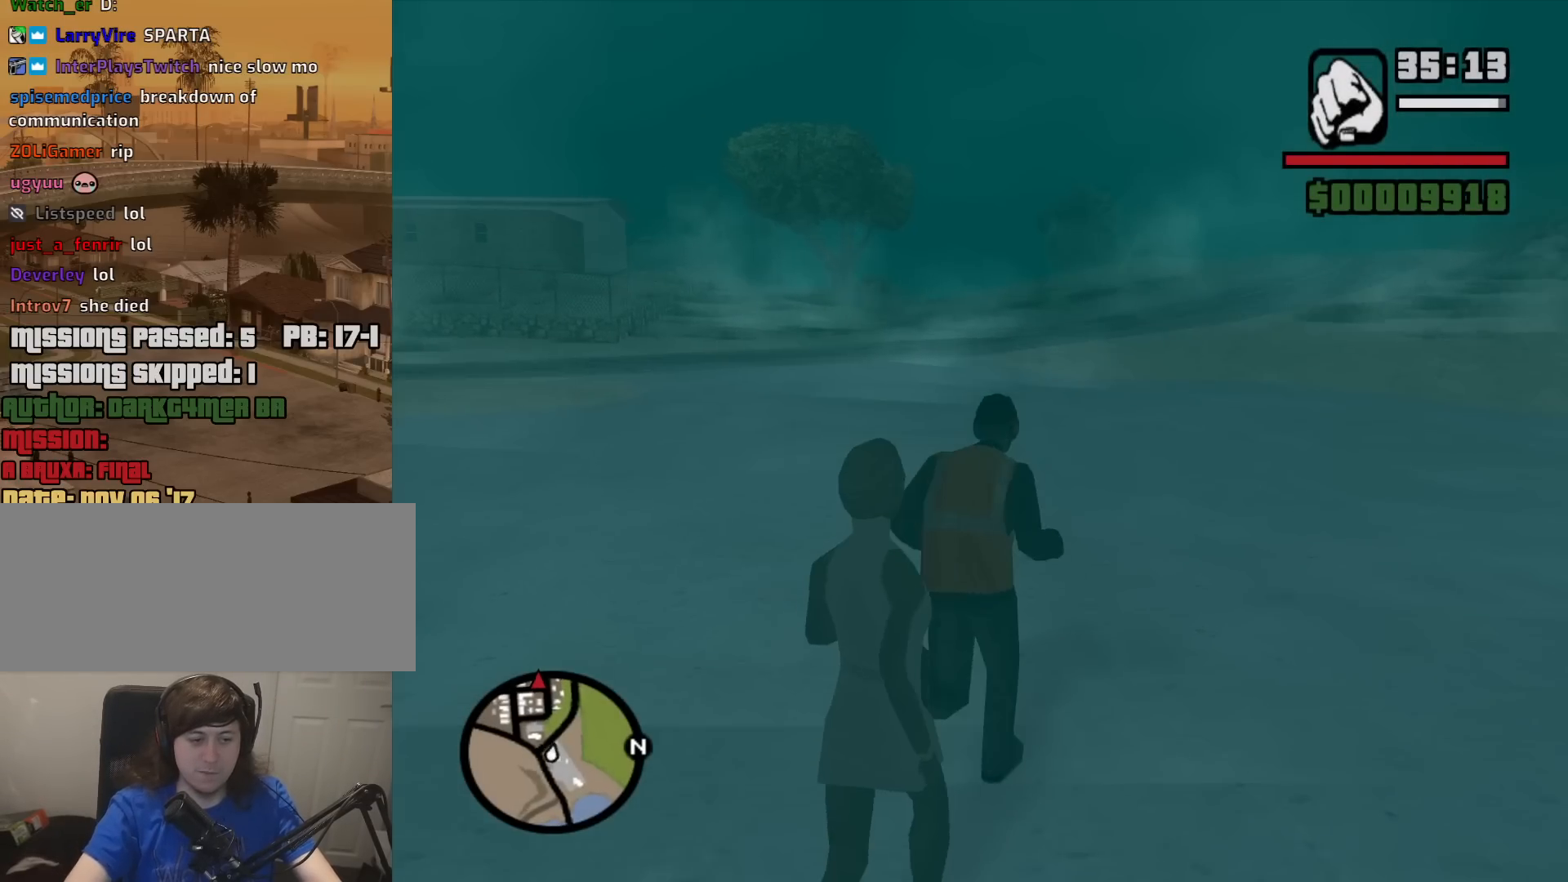
{"keys": ["w"], "mouse": [], "events": [[50, "space", "down"], [133, "space", "up"], [233, "space", "down"], [283, "space", "up"], [417, "space", "down"], [467, "space", "up"]]}
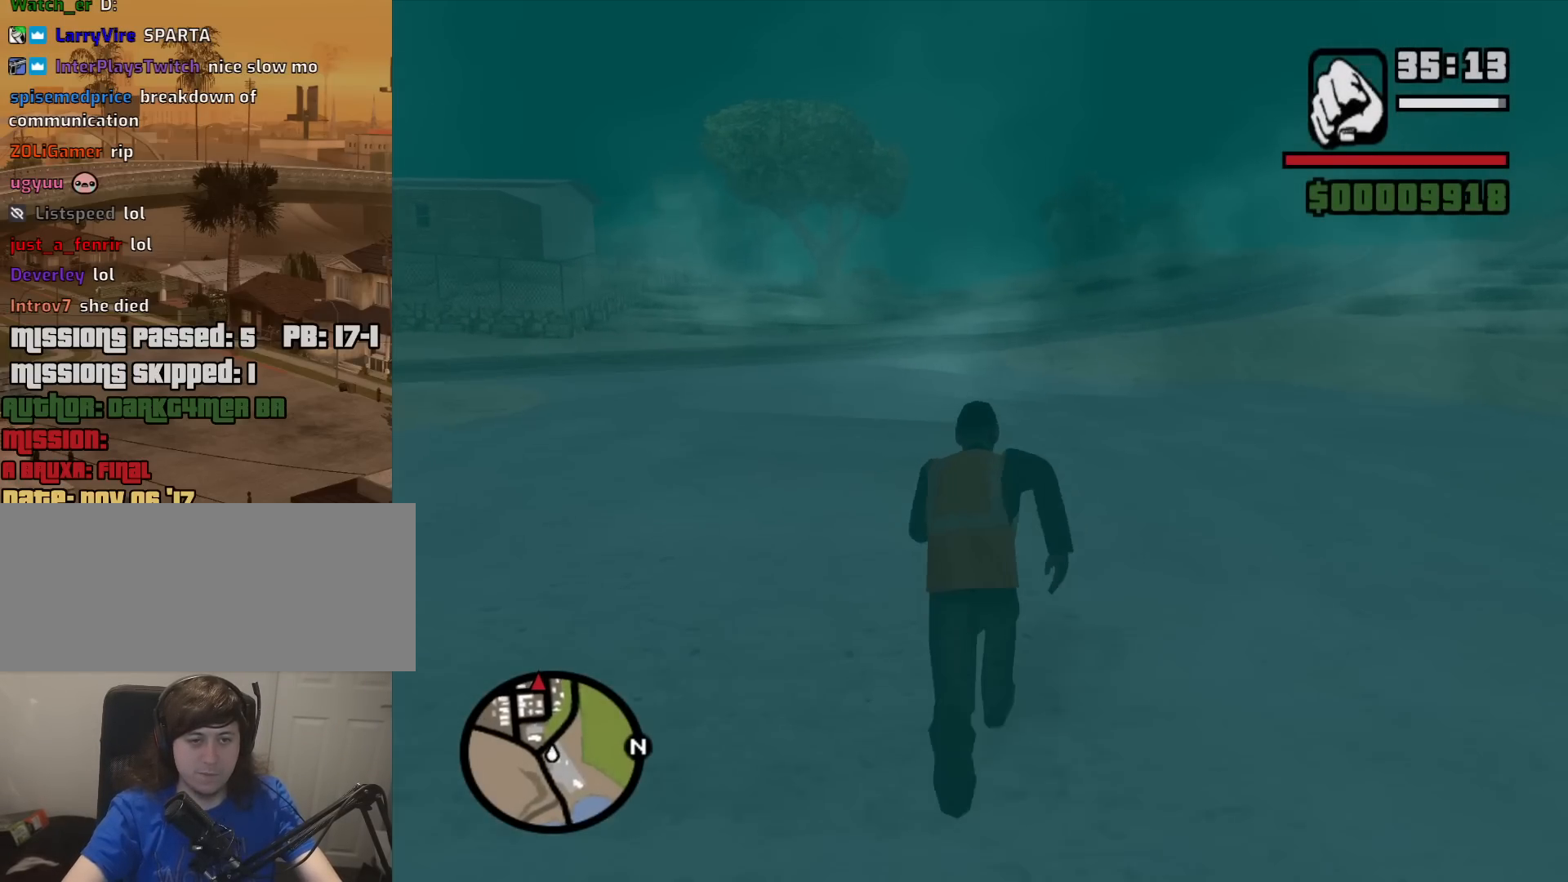
{"keys": ["w"], "mouse": [], "events": [[50, "space", "down"], [100, "space", "up"], [250, "space", "down"], [283, "space", "up"], [433, "space", "down"], [483, "space", "up"]]}
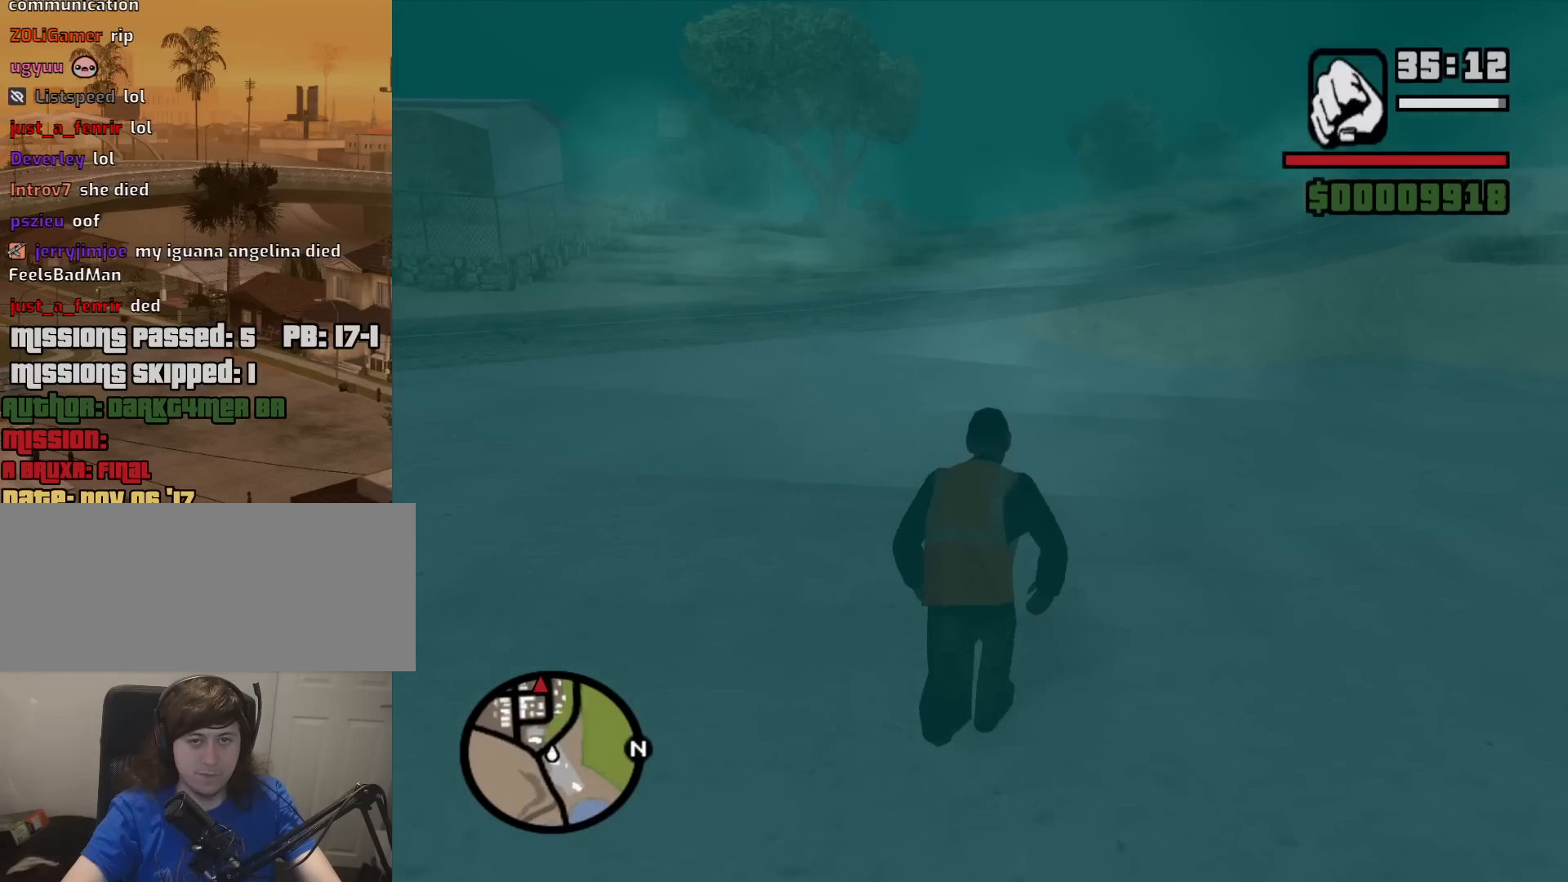
{"keys": ["space", "w"], "mouse": [], "events": [[33, "mouse_wheel_down", "down"], [117, "mouse_wheel_down", "up"], [117, "space", "down"], [167, "space", "up"], [300, "mouse_wheel_down", "down"], [300, "space", "down"], [350, "mouse_wheel_down", "up"], [400, "space", "up"], [500, "space", "down"]]}
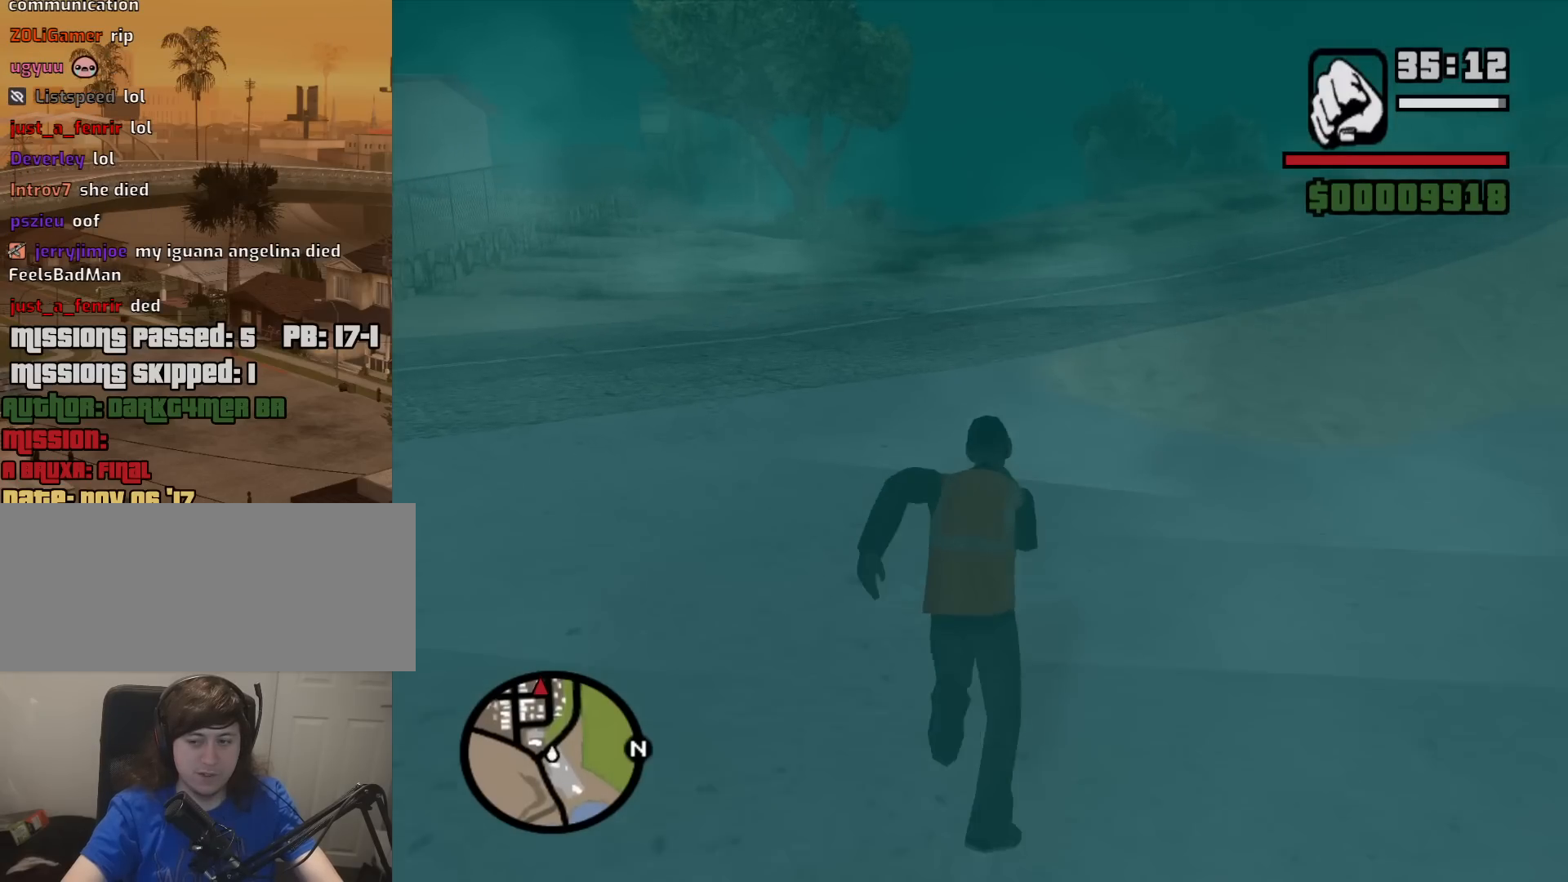
{"keys": ["w"], "mouse": [], "events": [[83, "space", "up"], [367, "space", "down"], [417, "space", "up"]]}
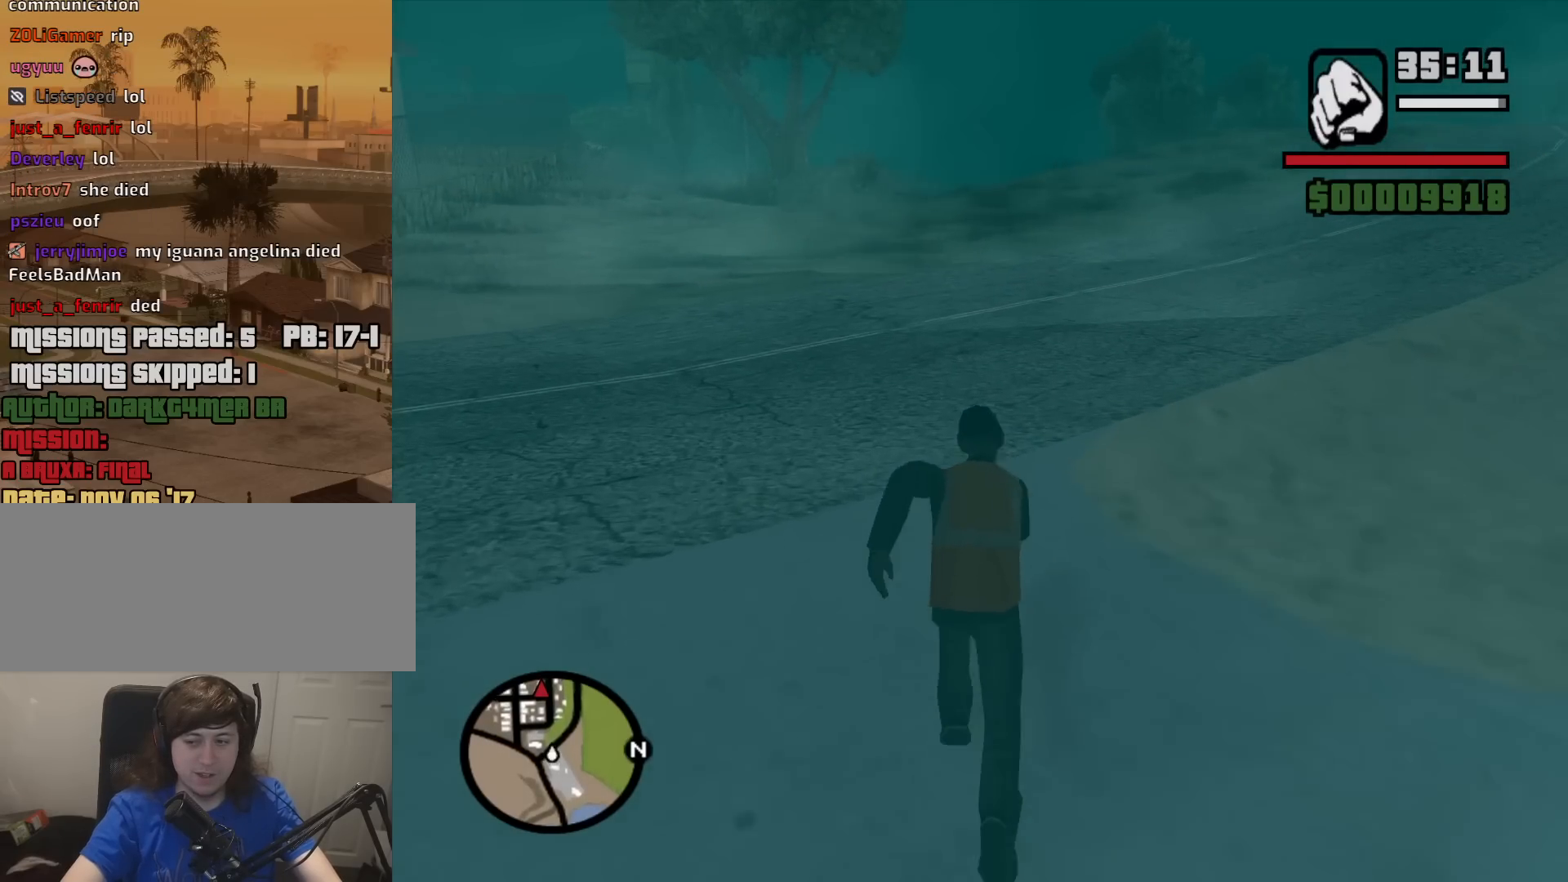
{"keys": ["w"], "mouse": [], "events": [[50, "space", "down"], [100, "space", "up"], [200, "space", "down"], [250, "space", "up"], [383, "space", "down"], [433, "space", "up"]]}
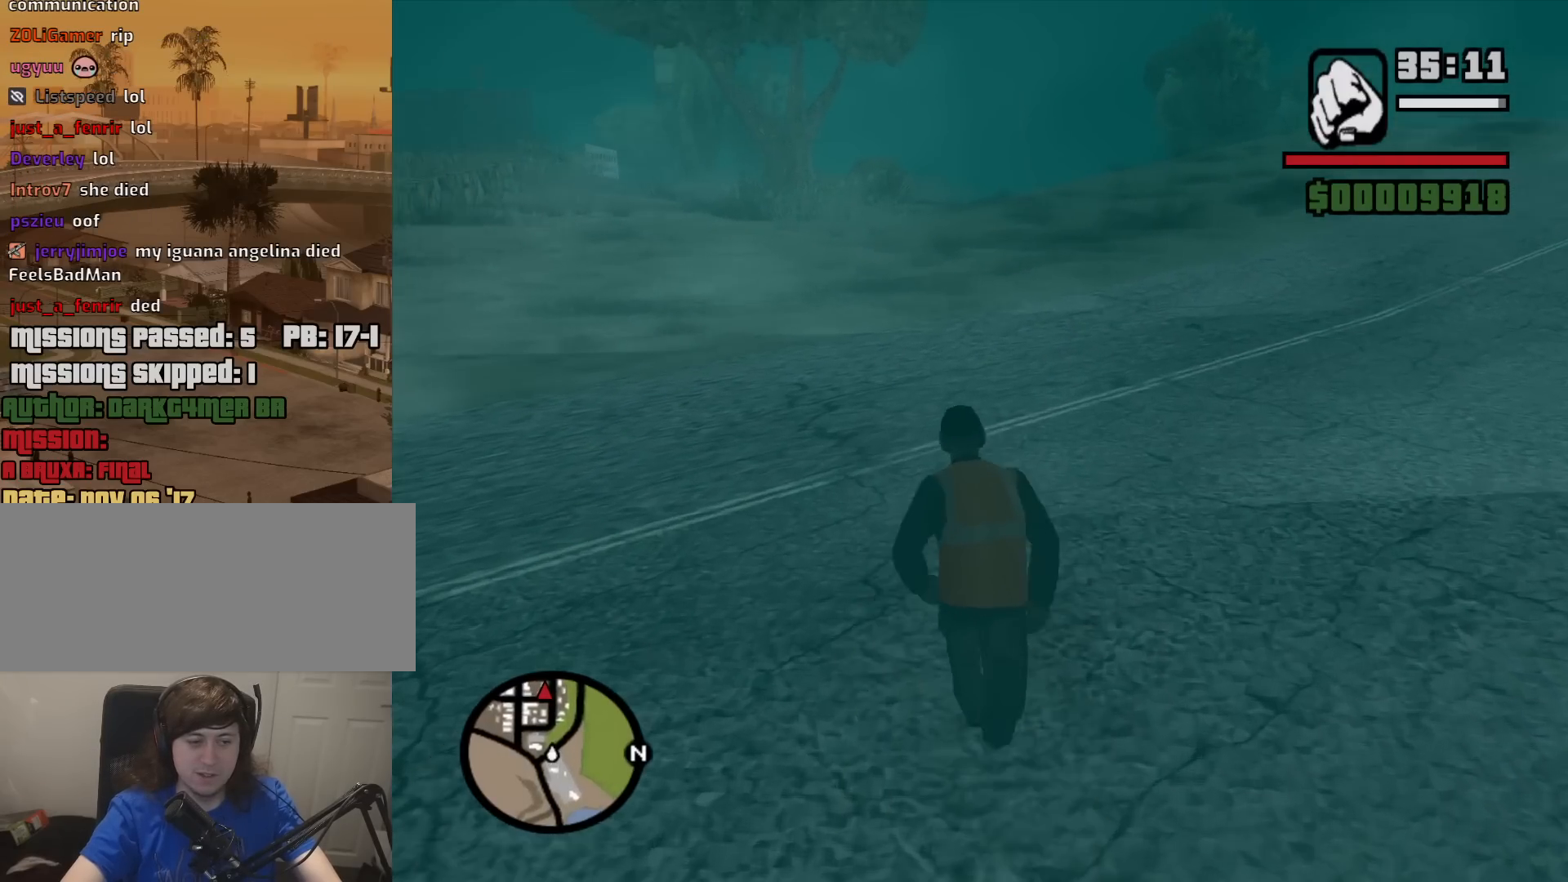
{"keys": ["w"], "mouse": [], "events": [[33, "space", "down"], [67, "space", "up"], [217, "space", "down"], [267, "space", "up"], [400, "space", "down"], [450, "space", "up"]]}
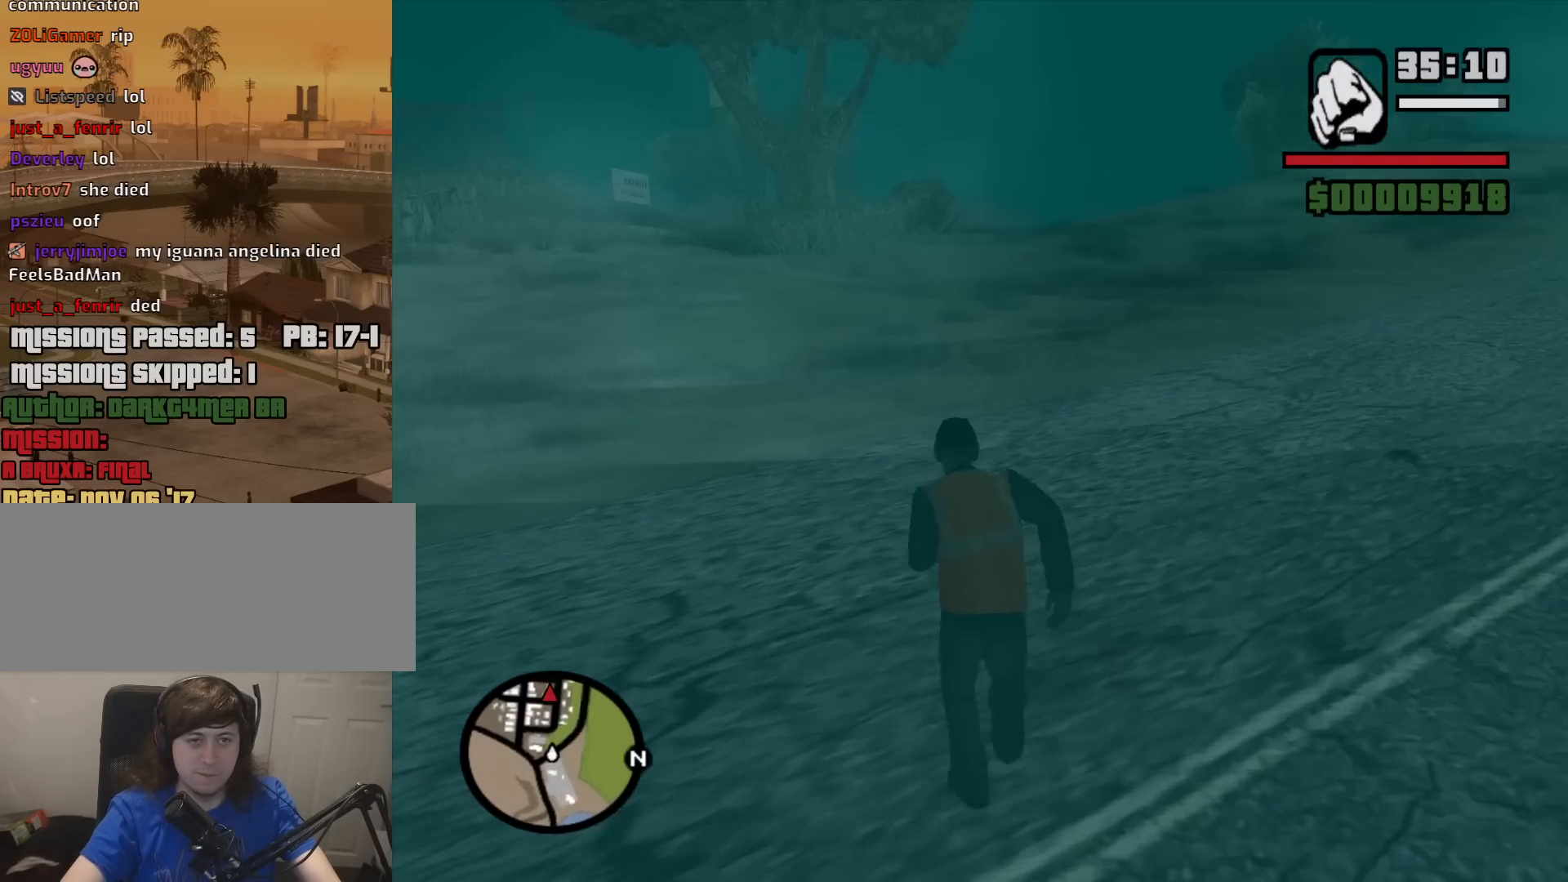
{"keys": ["space", "w"], "mouse": [], "events": [[50, "space", "down"], [133, "space", "up"], [233, "space", "down"], [317, "space", "up"], [417, "space", "down"]]}
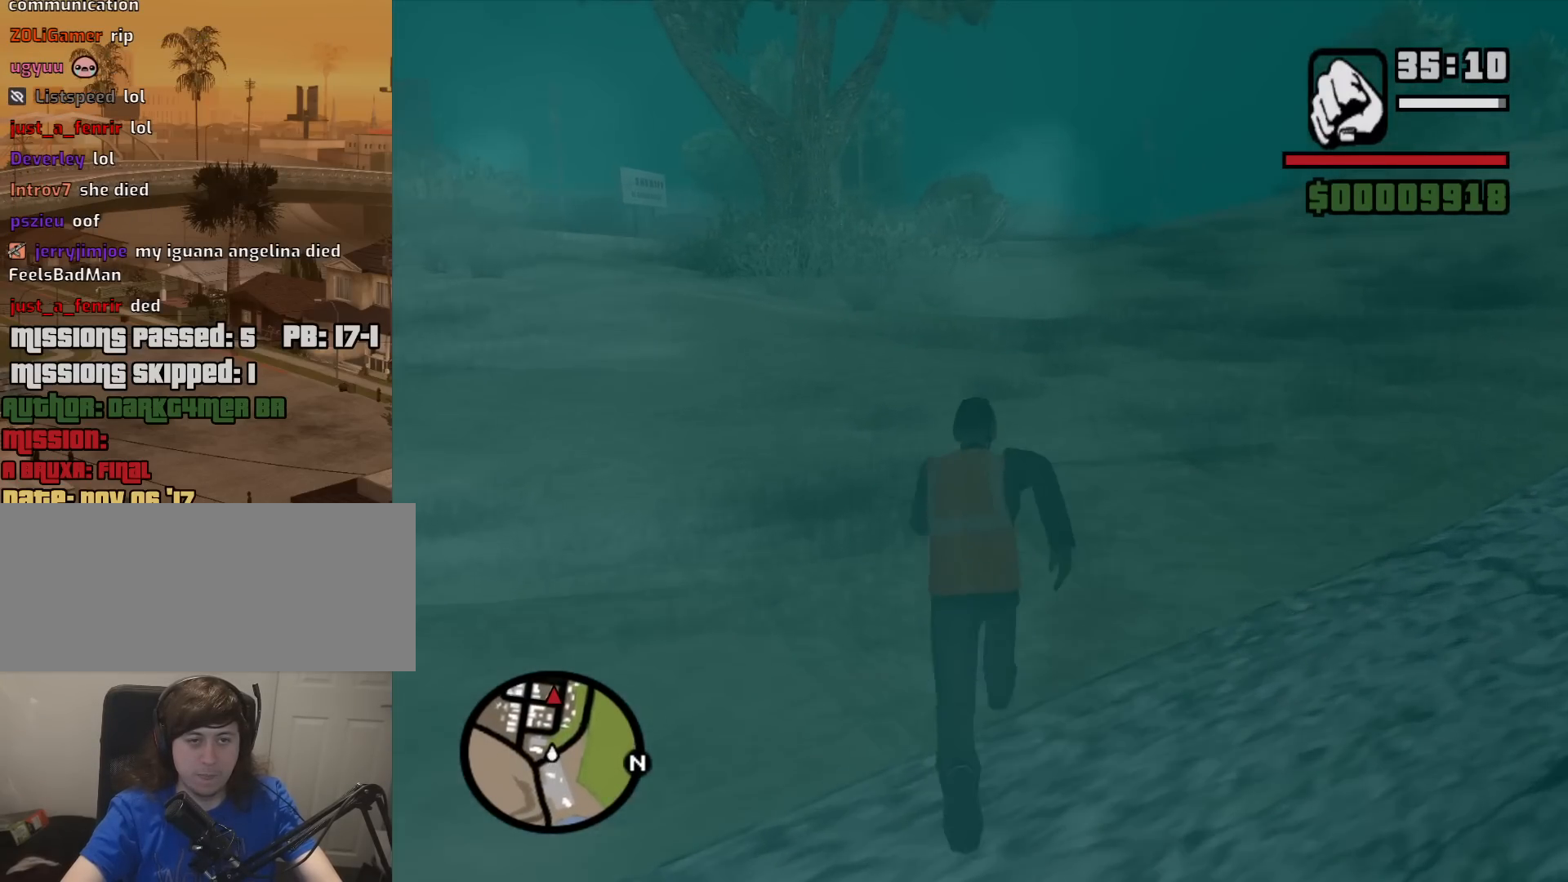
{"keys": ["w"], "mouse": ["middle"], "events": [[17, "space", "up"], [150, "mouse_middle", "down"], [150, "space", "down"], [200, "space", "up"], [333, "space", "down"], [433, "space", "up"]]}
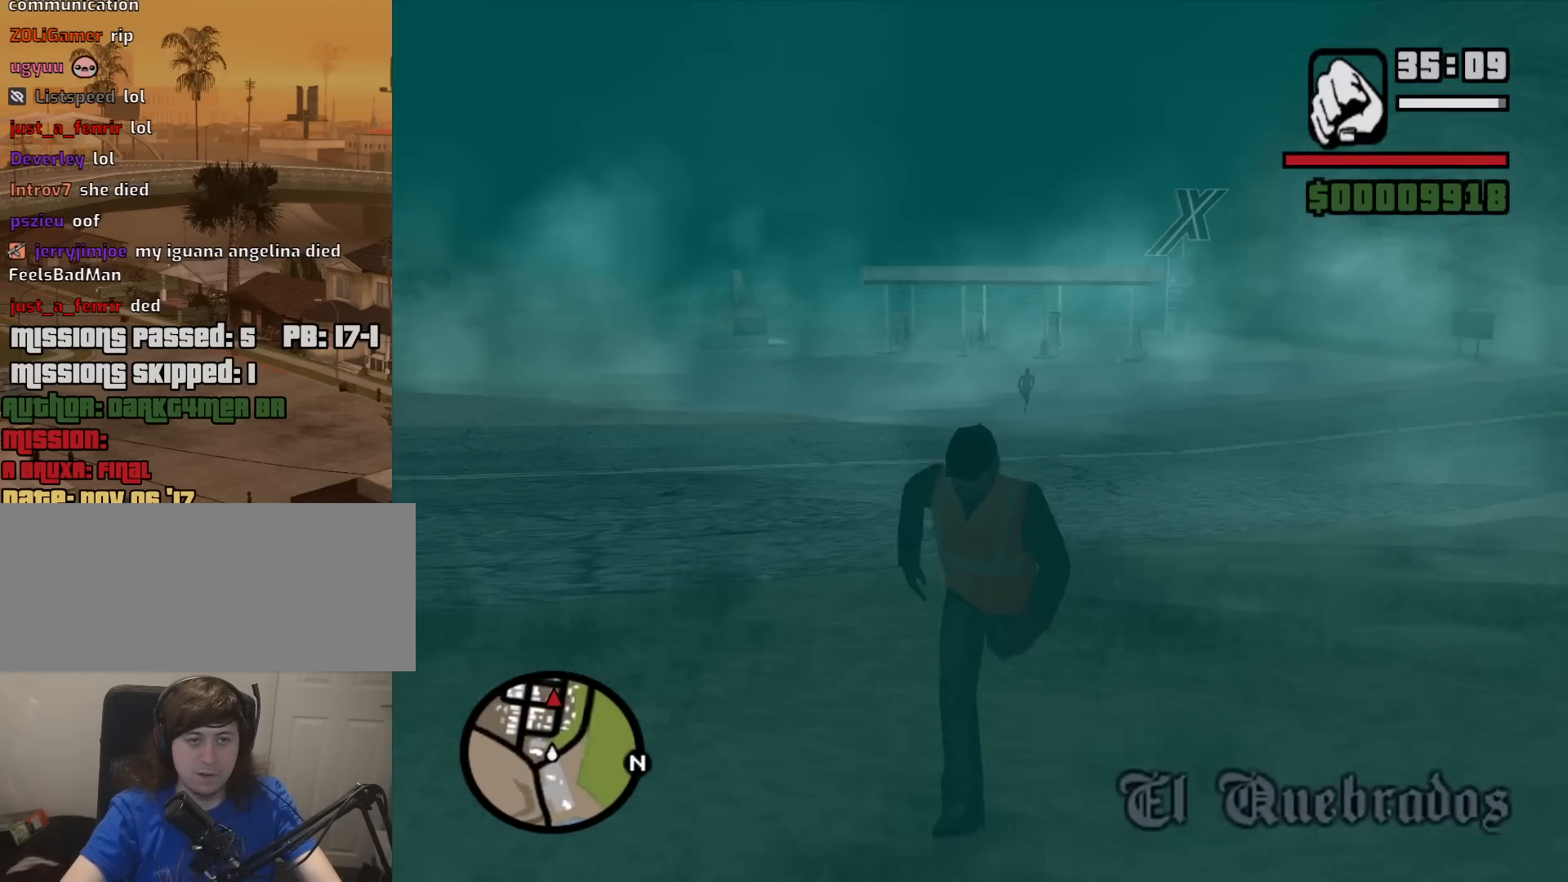
{"keys": ["space", "w"], "mouse": ["middle"], "events": [[67, "space", "down"], [117, "space", "up"], [267, "space", "down"], [350, "space", "up"], [500, "space", "down"]]}
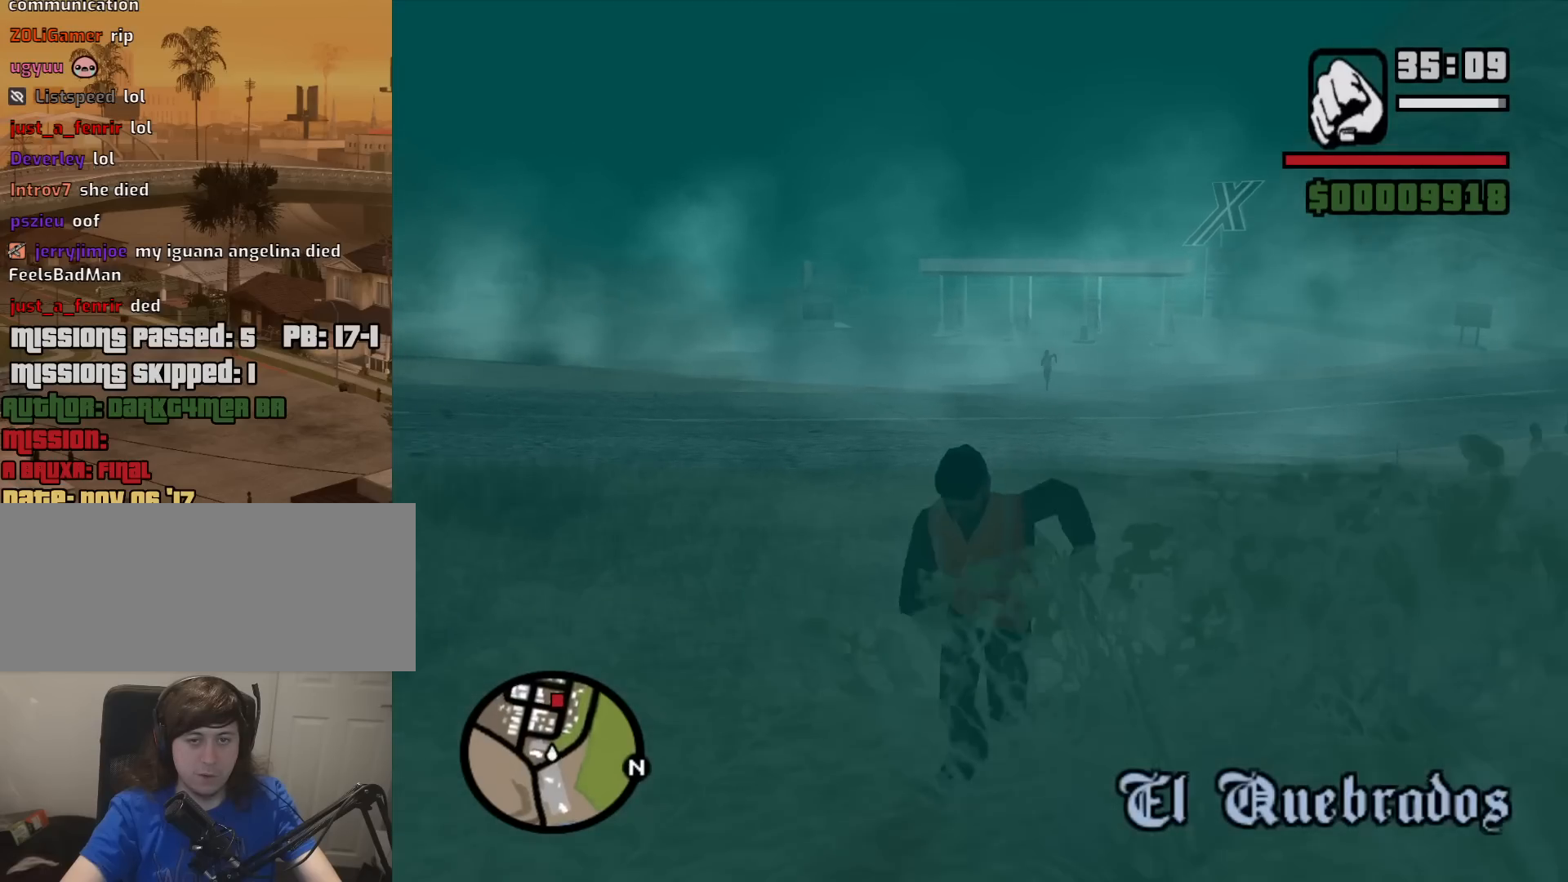
{"keys": ["w"], "mouse": [], "events": [[50, "mouse_middle", "up"], [50, "space", "up"], [183, "space", "down"], [233, "space", "up"], [367, "space", "down"], [417, "space", "up"]]}
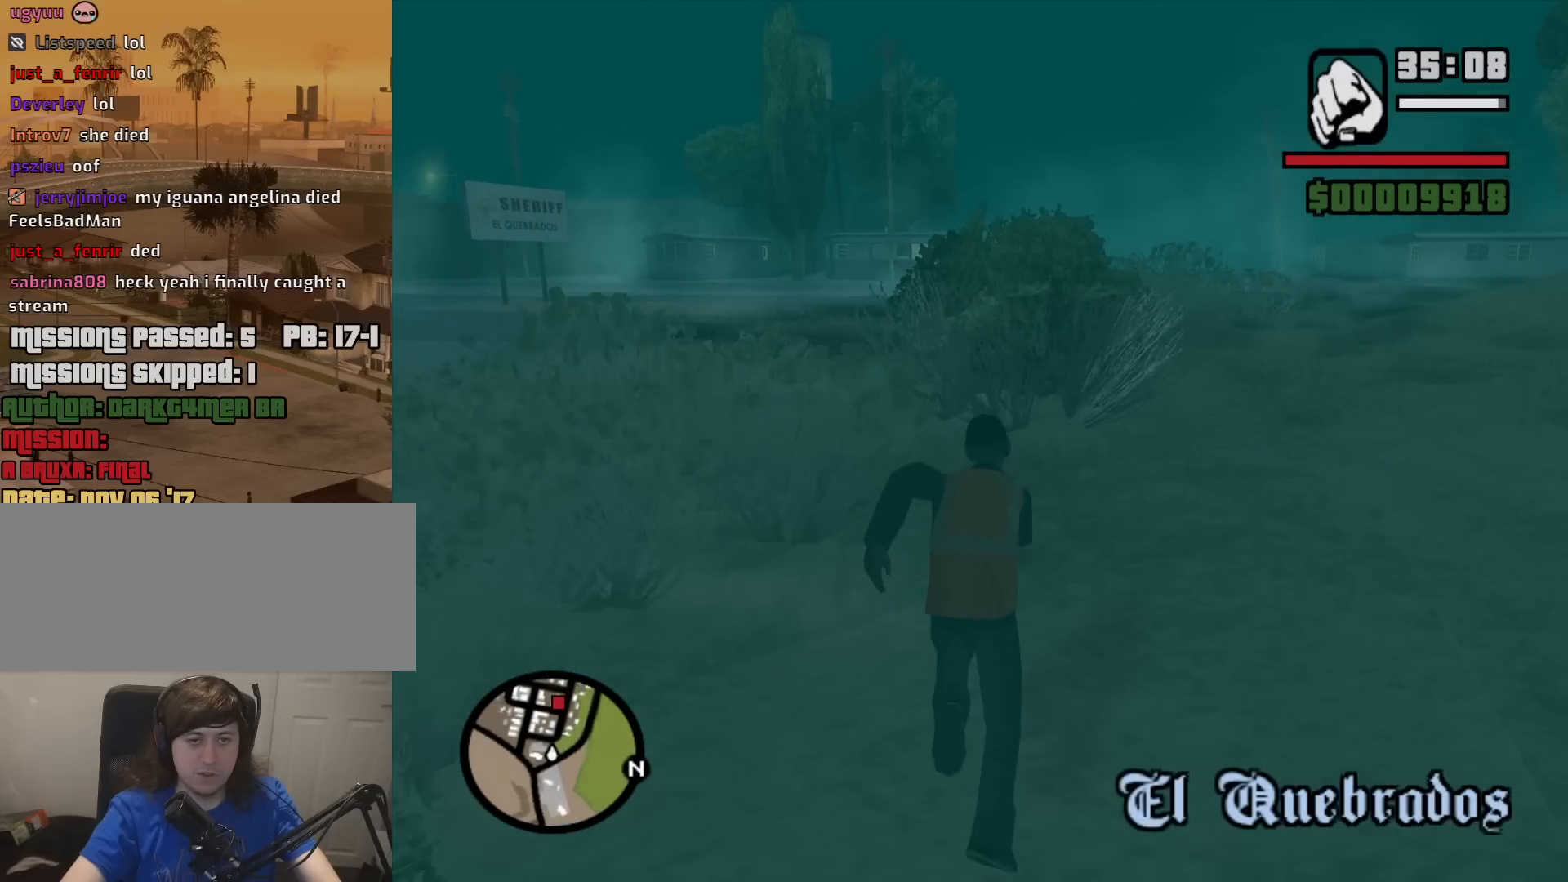
{"keys": ["space", "w"], "mouse": [], "events": [[50, "space", "down"], [100, "space", "up"], [250, "space", "down"], [300, "space", "up"], [433, "space", "down"]]}
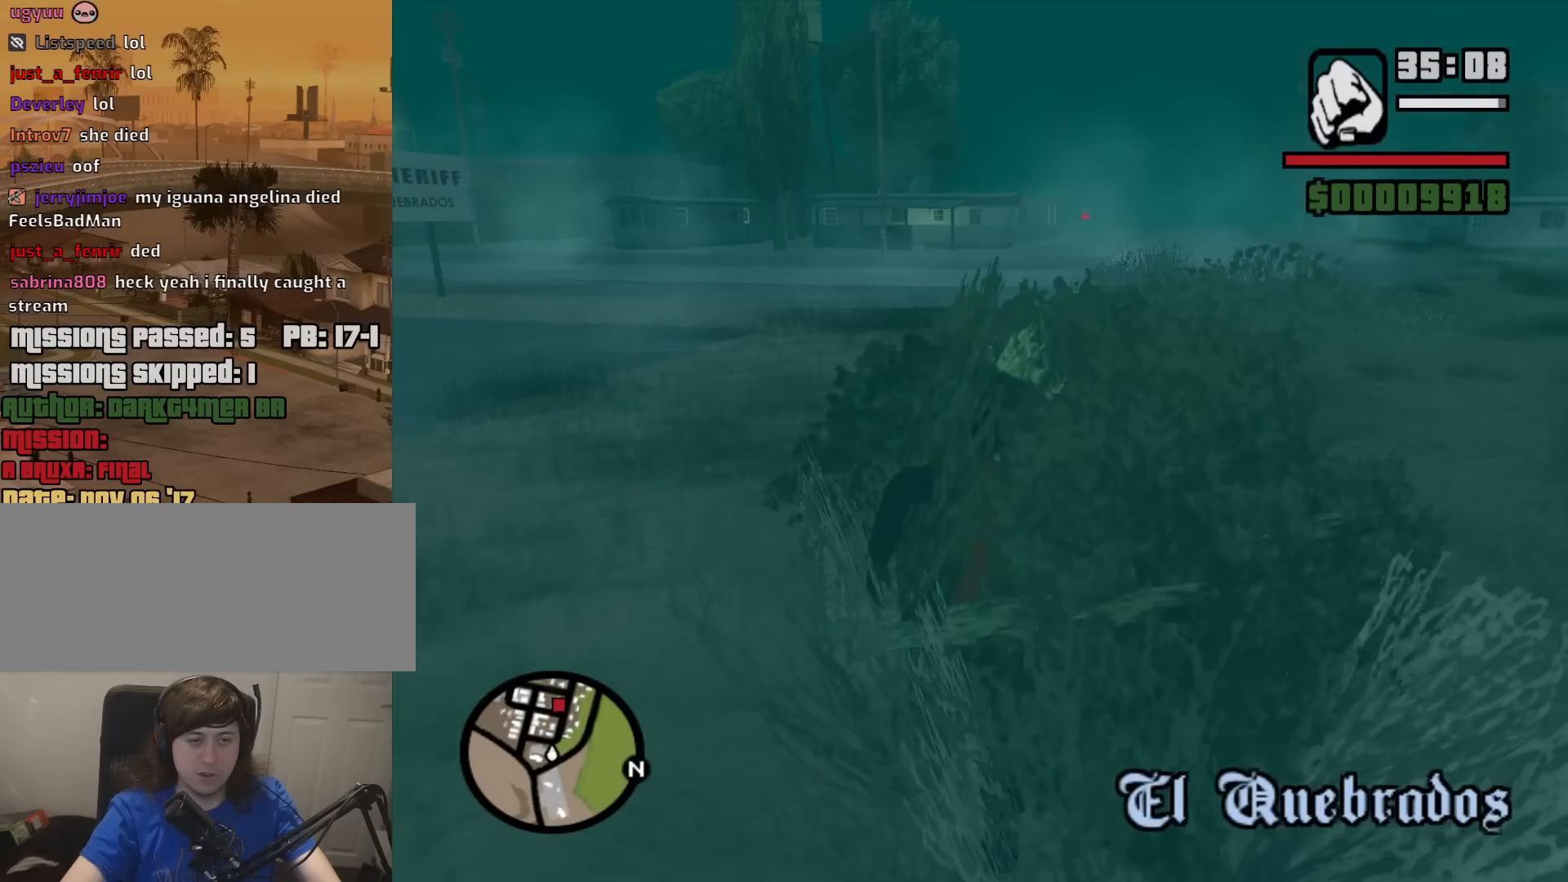
{"keys": ["space", "w"], "mouse": [], "events": [[33, "space", "up"], [117, "space", "down"], [217, "space", "up"], [300, "space", "down"], [400, "space", "up"], [500, "space", "down"]]}
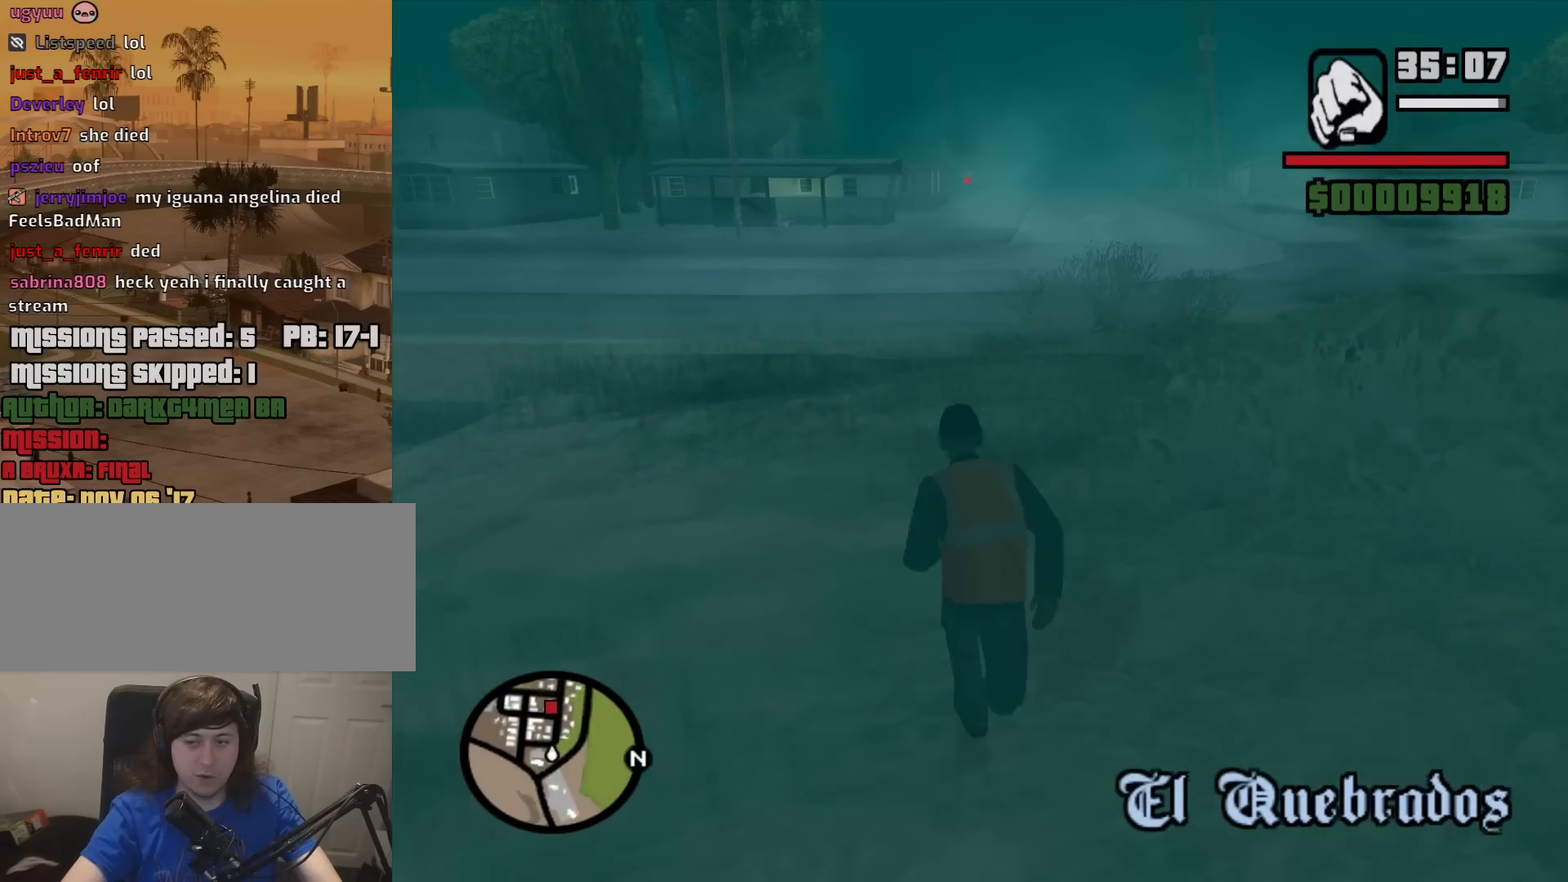
{"keys": ["w"], "mouse": [], "events": [[83, "space", "up"], [183, "space", "down"], [233, "space", "up"], [367, "space", "down"], [467, "space", "up"]]}
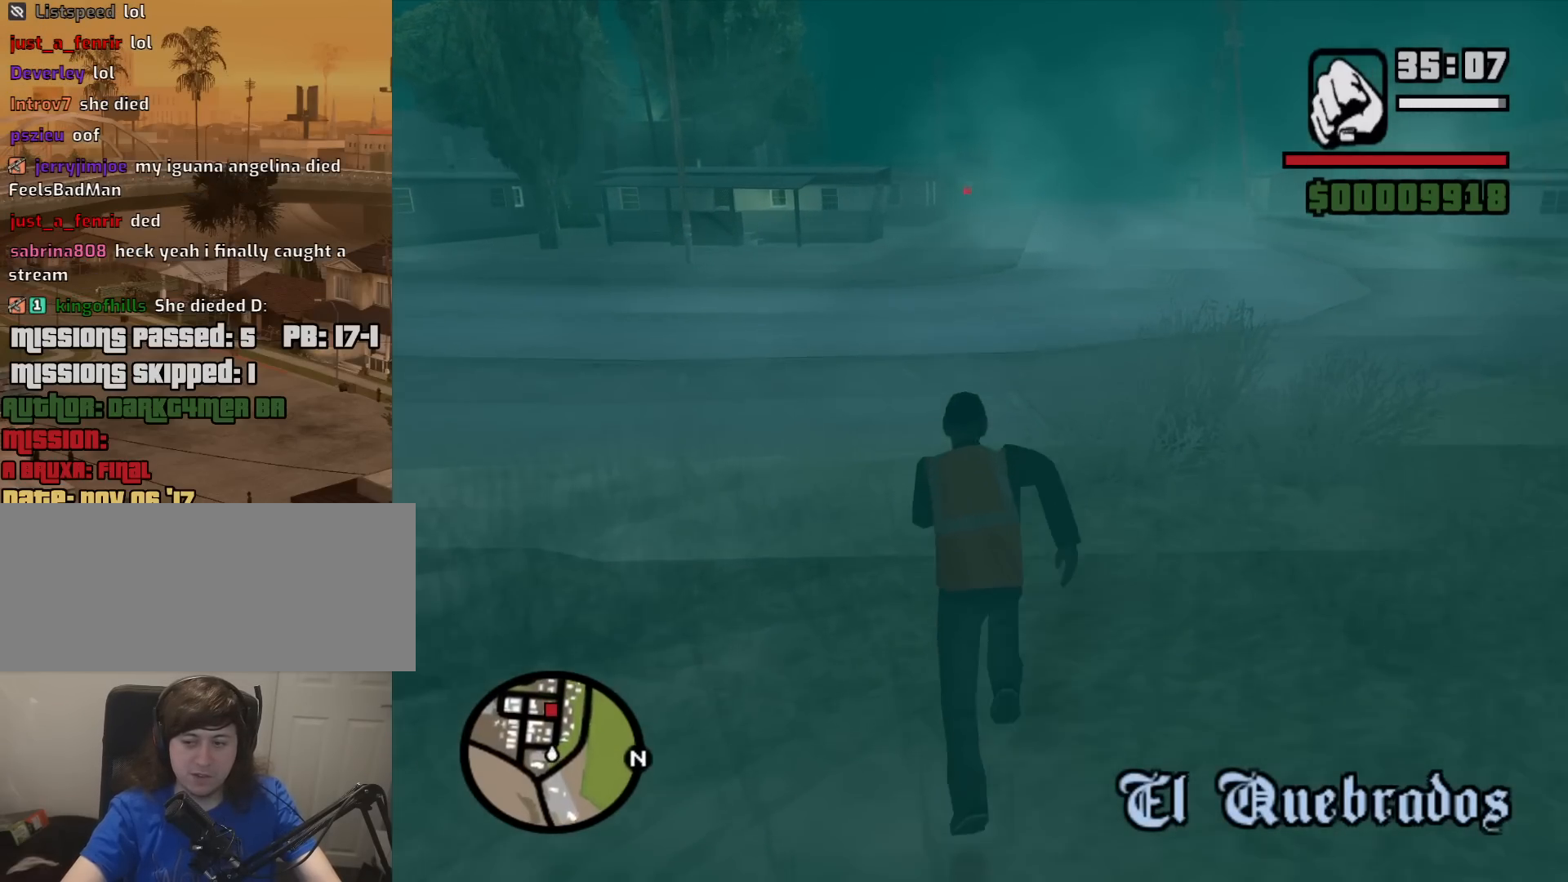
{"keys": ["w"], "mouse": [], "events": [[50, "space", "down"], [100, "space", "up"], [250, "space", "down"], [300, "space", "up"], [433, "space", "down"], [483, "space", "up"]]}
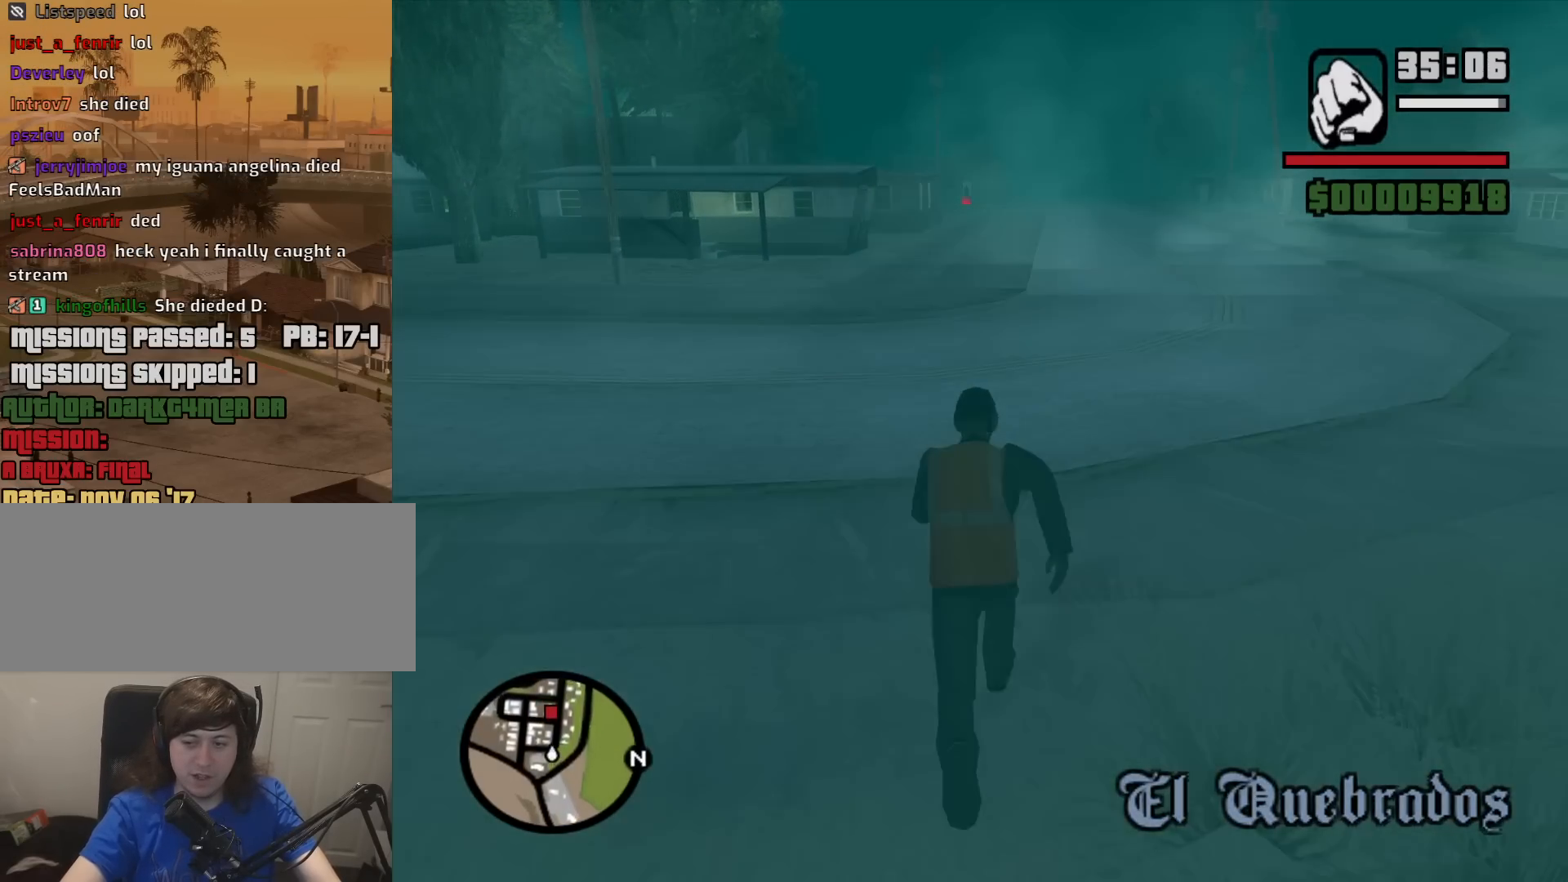
{"keys": ["space", "w"], "mouse": [], "events": [[117, "space", "down"], [167, "space", "up"], [267, "space", "down"], [350, "space", "up"], [450, "space", "down"]]}